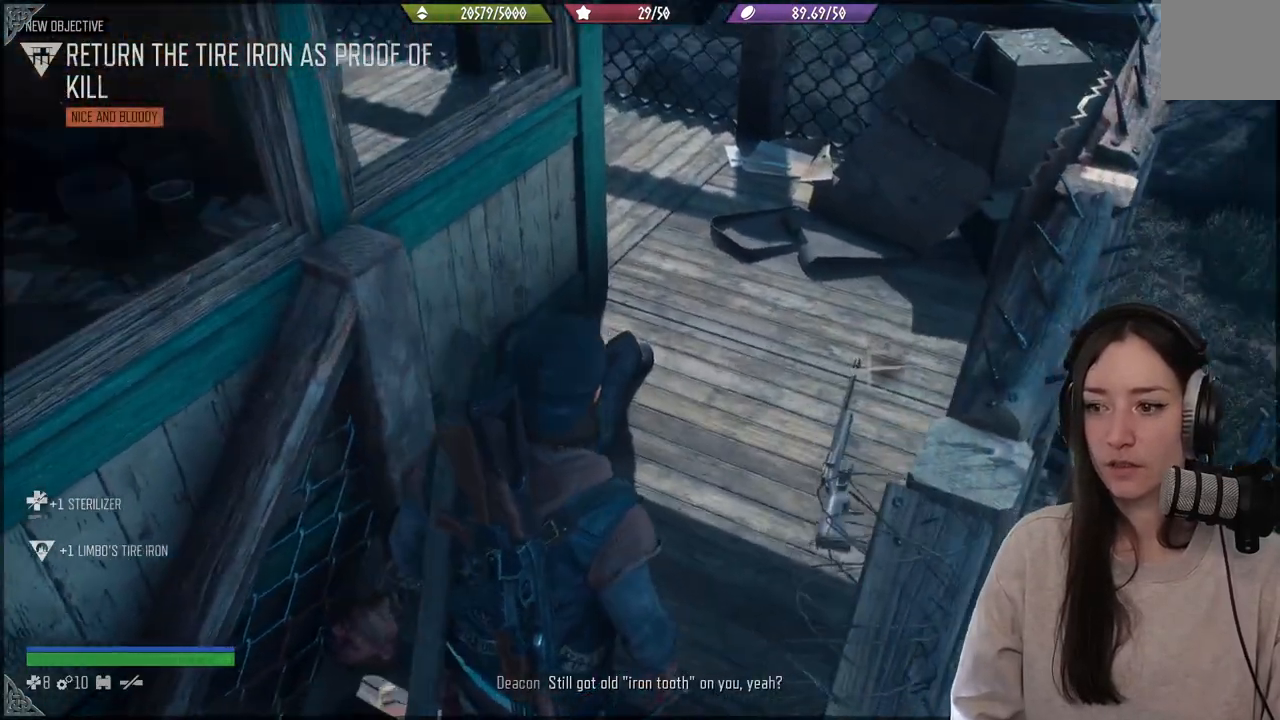
Gameplay with a controller (Xbox layout); each line is a JSON object with the inputs held at the frame after it. "events" lists button and stick changes between this image and that frame as [ms after this image, input, new state], when the widget could be followed in between. Not read: L3.
{"buttons": [], "left_stick": "center", "right_stick": "center", "events": [[50, "left_stick", "center"]]}
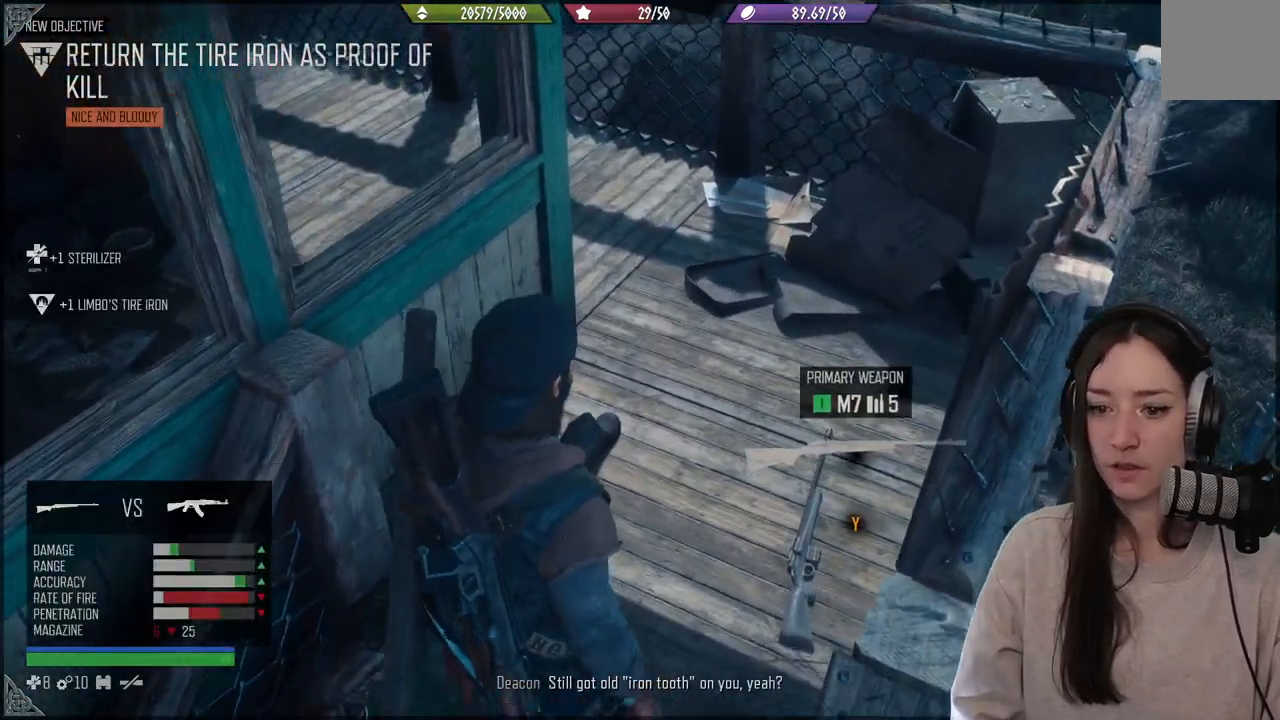
{"buttons": [], "left_stick": "center", "right_stick": "center", "events": [[100, "left_stick", "up-right"], [150, "right_stick", "left"], [450, "left_stick", "center"], [467, "right_stick", "center"]]}
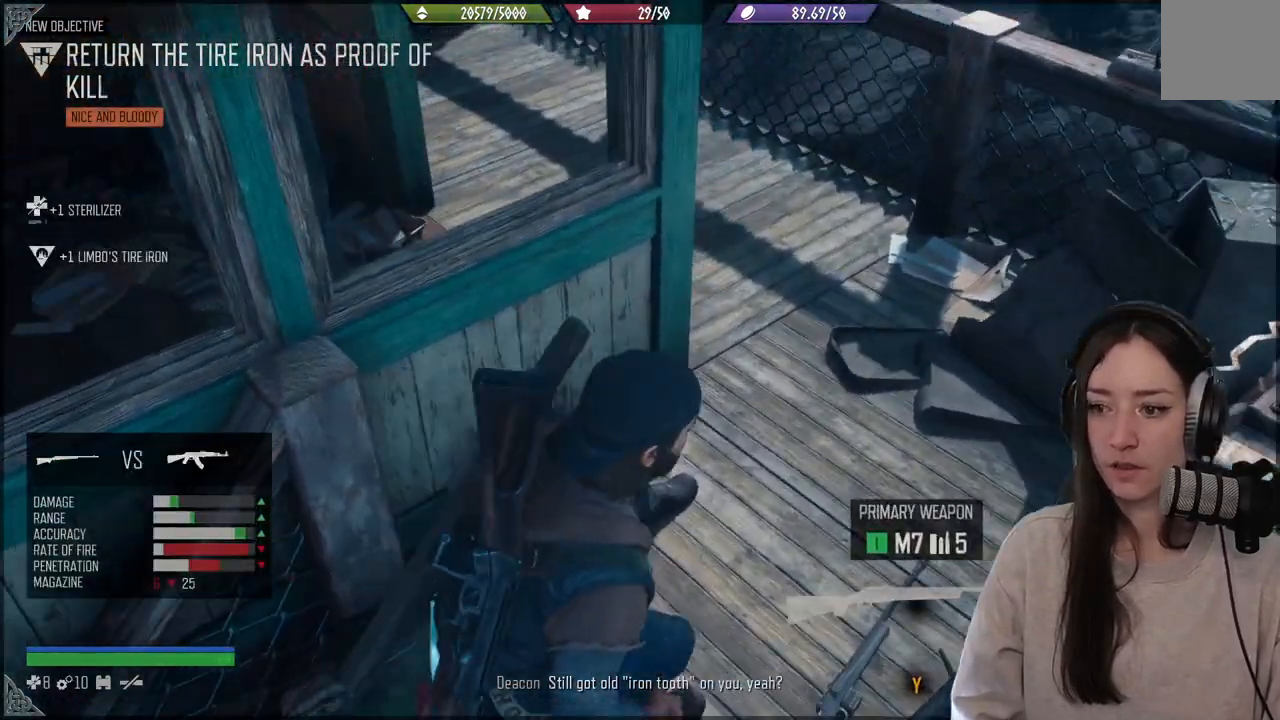
{"buttons": [], "left_stick": "center", "right_stick": "right", "events": [[400, "right_stick", "down"], [450, "right_stick", "right"]]}
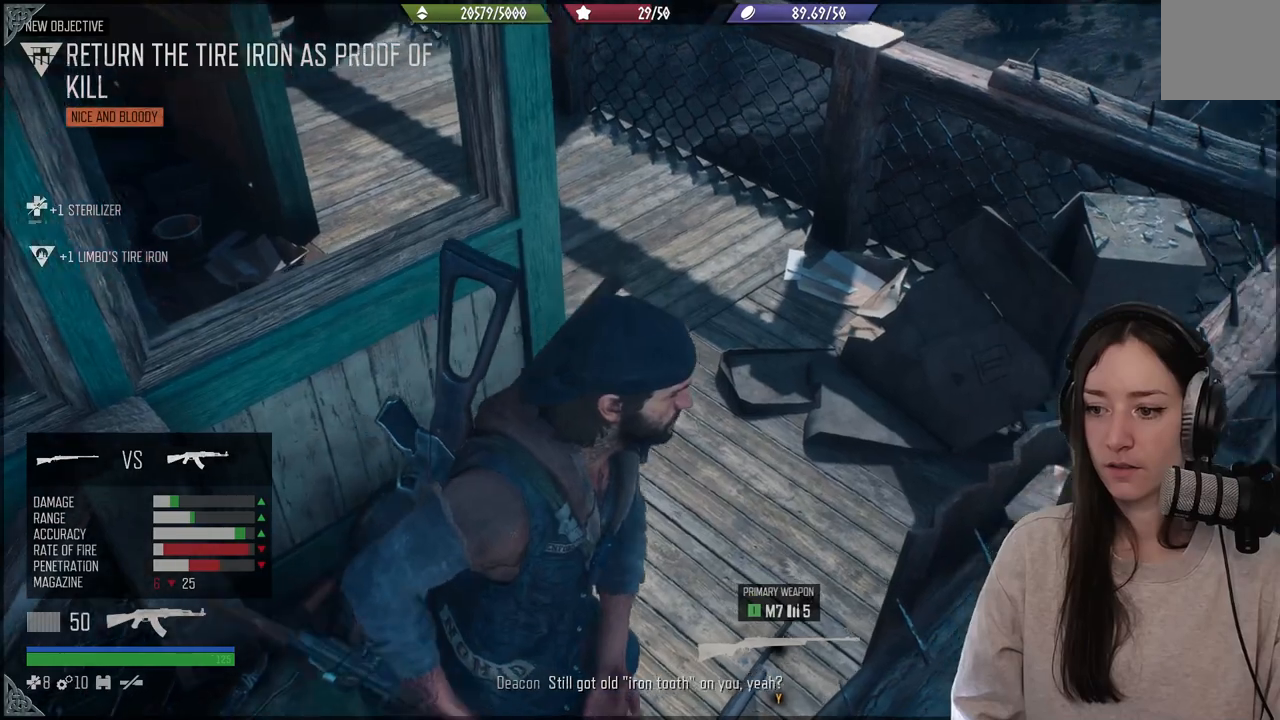
{"buttons": [], "left_stick": "center", "right_stick": "center", "events": [[450, "right_stick", "center"]]}
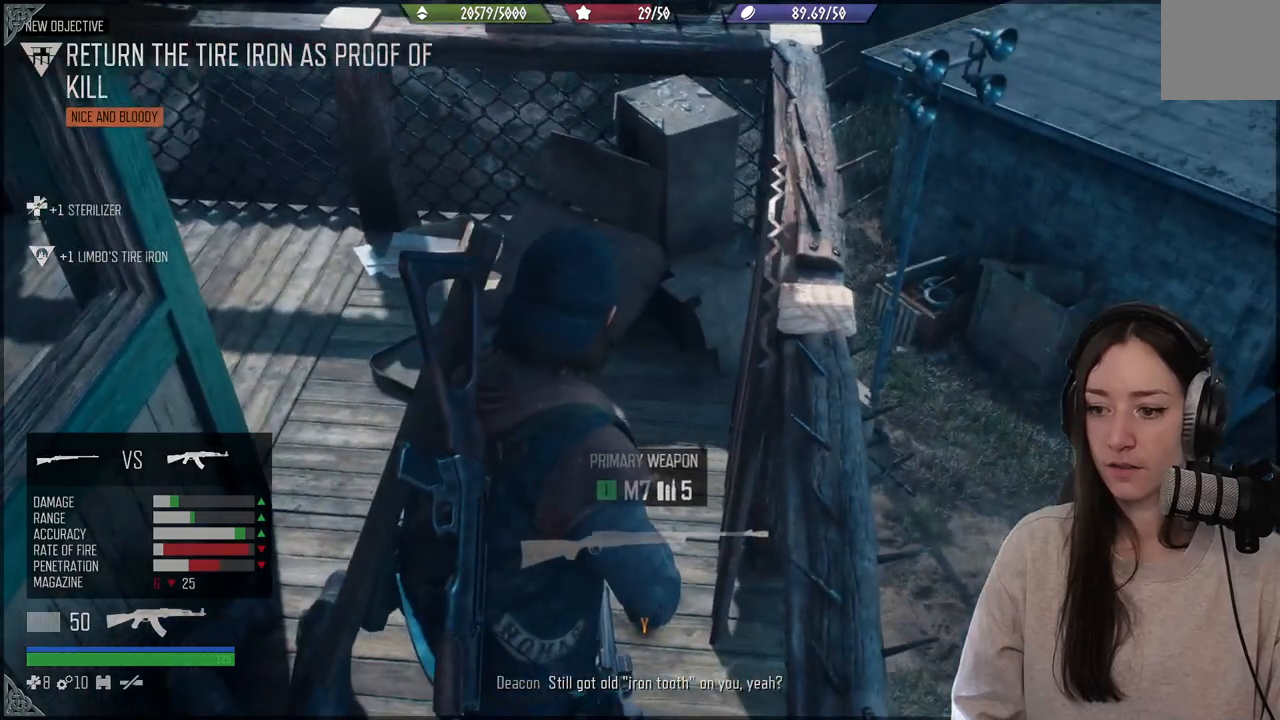
{"buttons": [], "left_stick": "center", "right_stick": "center", "events": []}
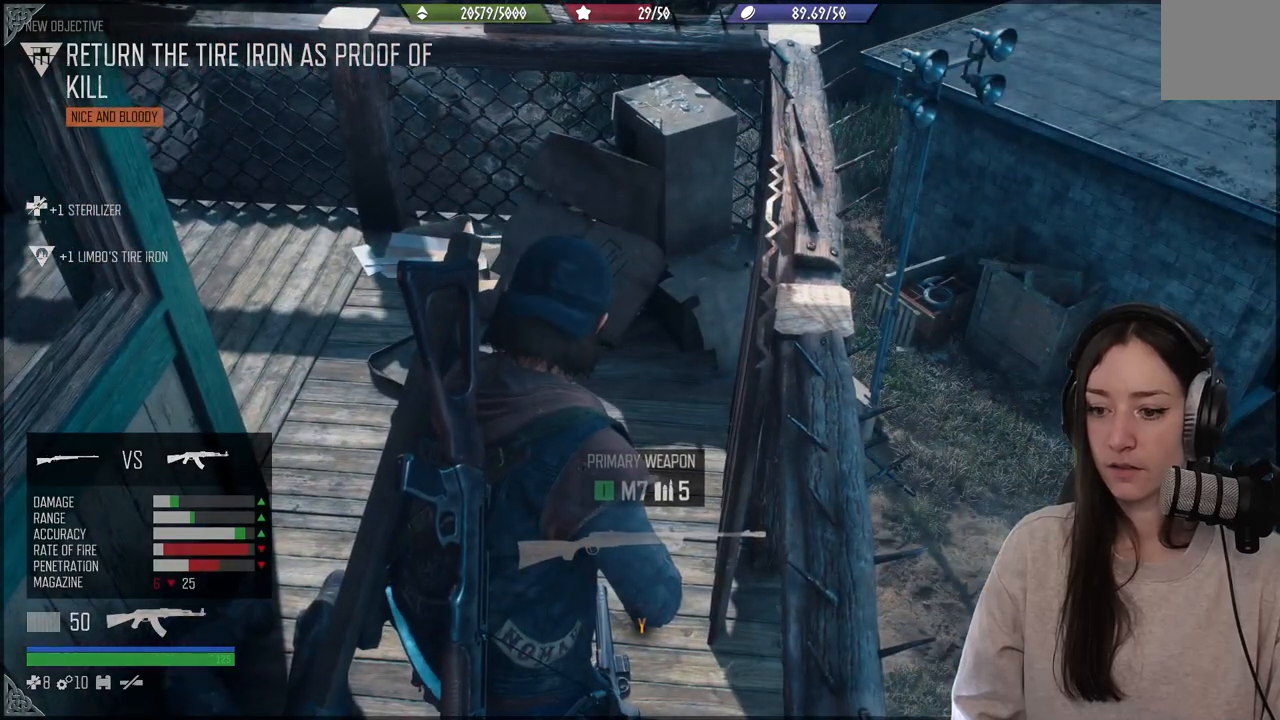
{"buttons": [], "left_stick": "center", "right_stick": "center", "events": []}
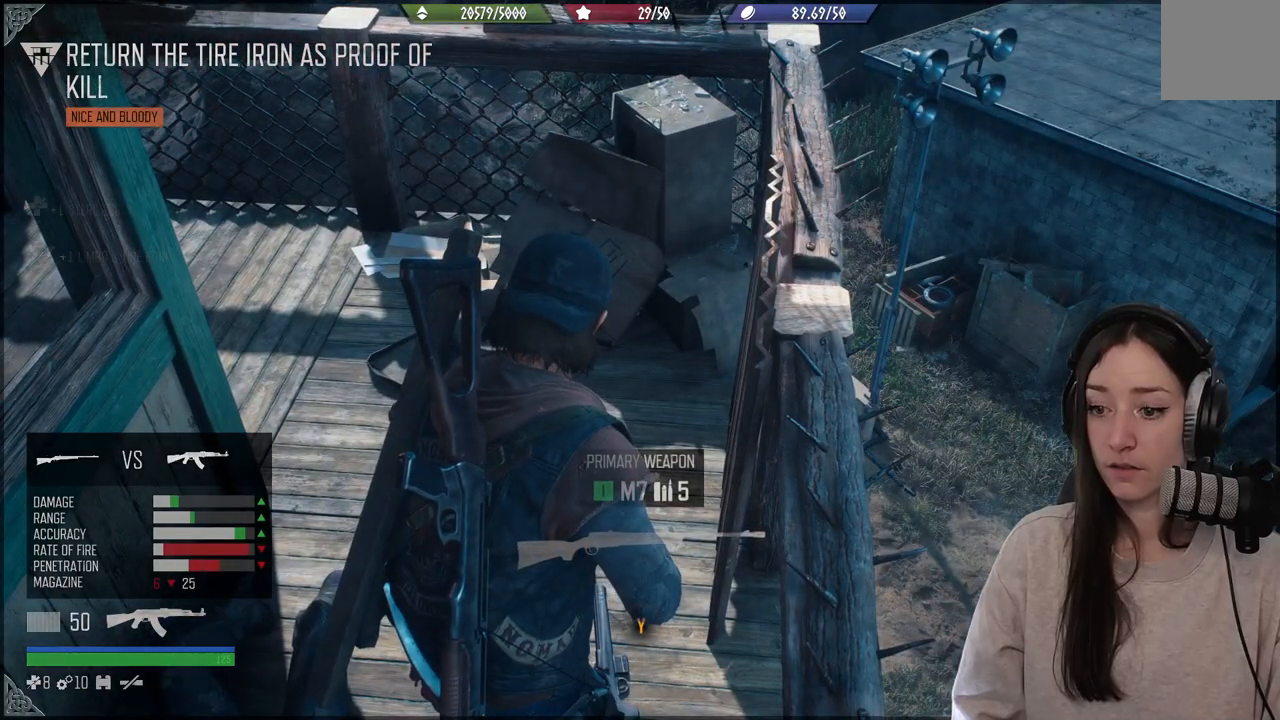
{"buttons": [], "left_stick": "center", "right_stick": "center", "events": []}
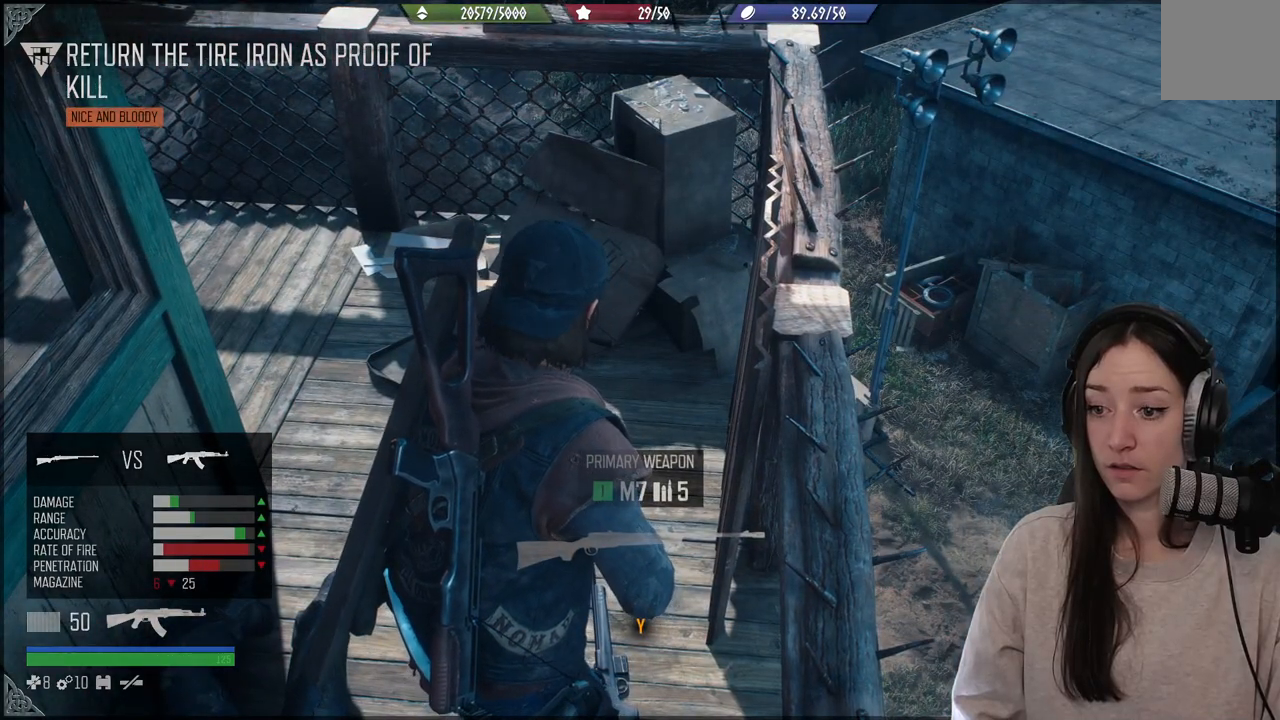
{"buttons": [], "left_stick": "center", "right_stick": "center", "events": []}
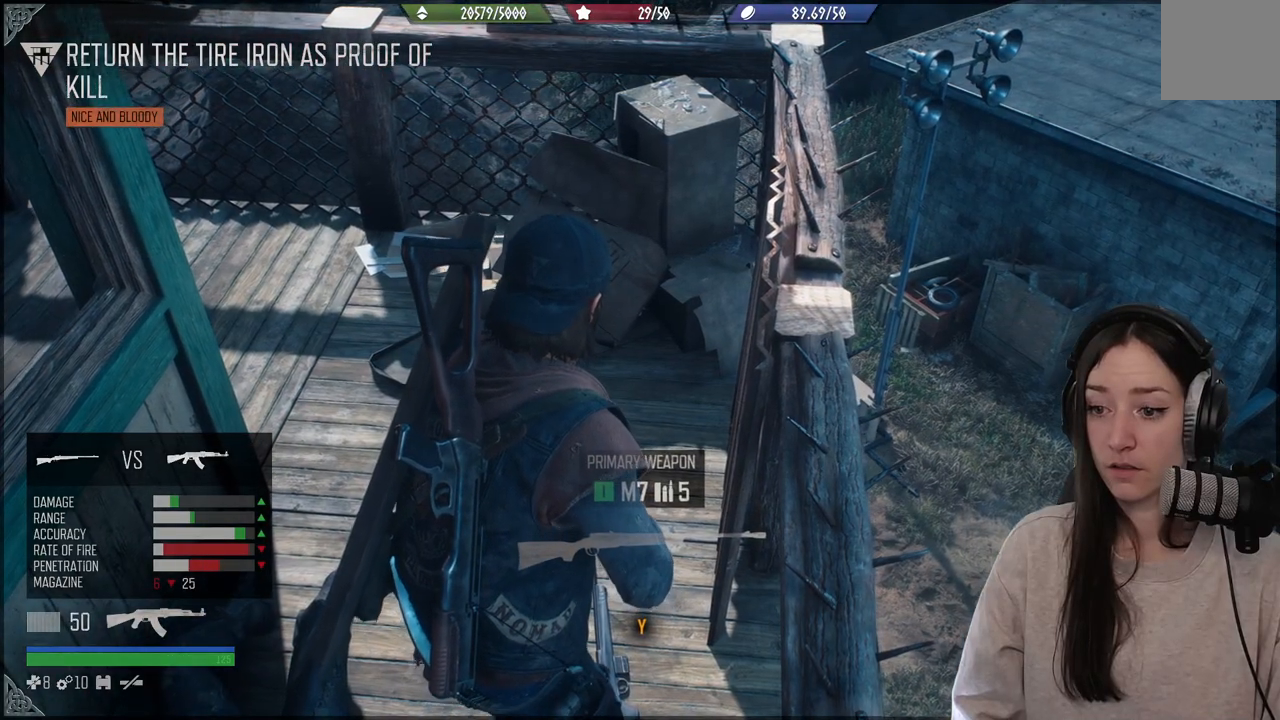
{"buttons": [], "left_stick": "center", "right_stick": "left", "events": [[250, "right_stick", "left"]]}
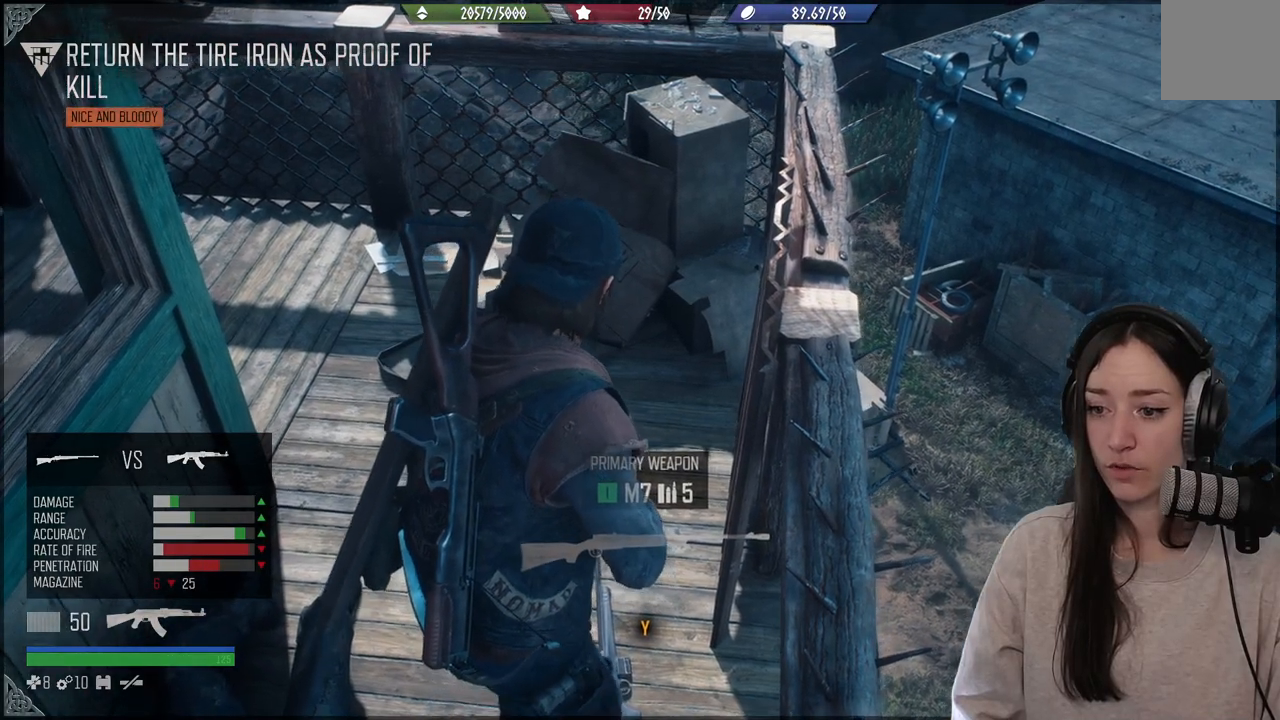
{"buttons": [], "left_stick": "center", "right_stick": "center", "events": [[450, "right_stick", "center"]]}
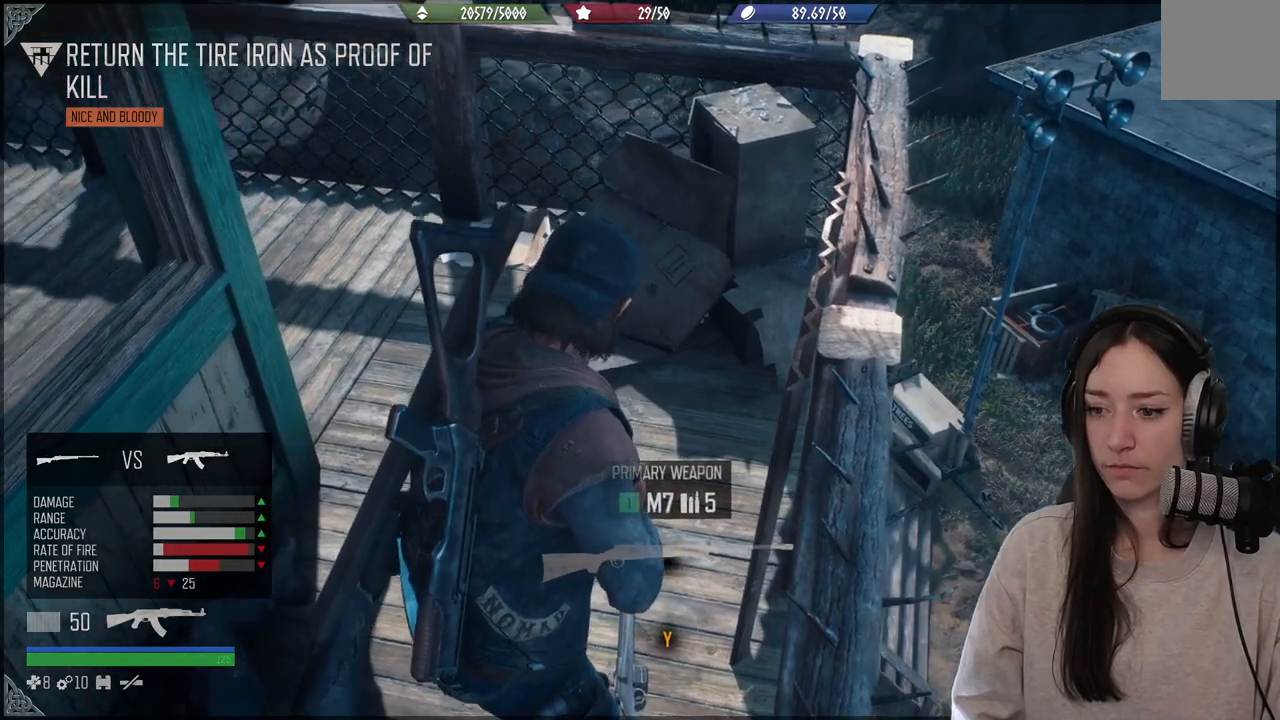
{"buttons": [], "left_stick": "up", "right_stick": "left", "events": [[150, "left_stick", "up"], [217, "right_stick", "left"]]}
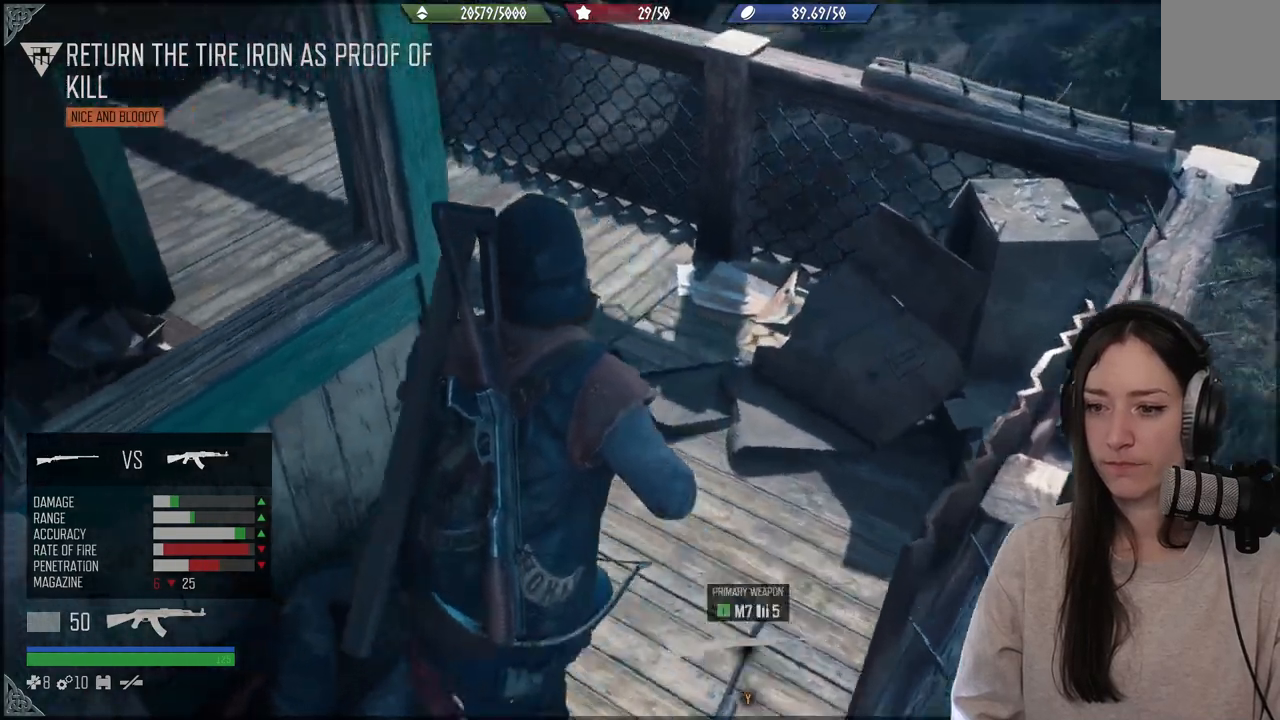
{"buttons": [], "left_stick": "up", "right_stick": "left", "events": []}
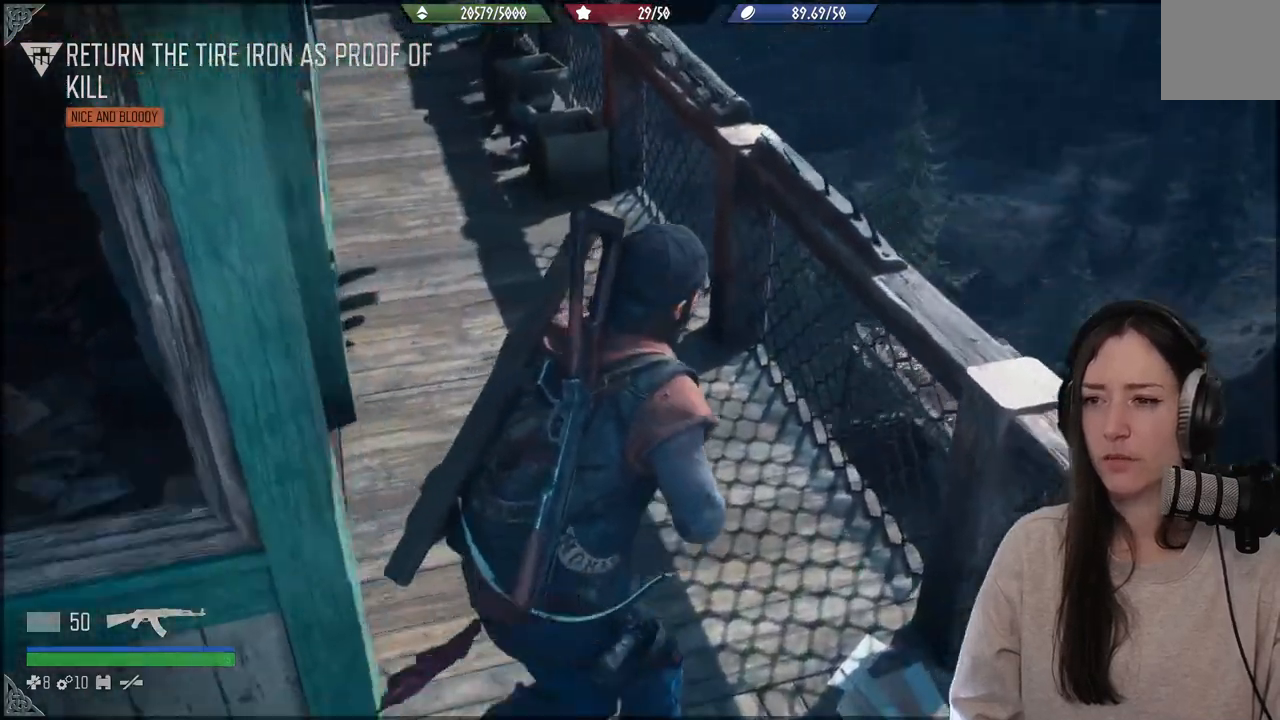
{"buttons": [], "left_stick": "center", "right_stick": "left", "events": [[467, "left_stick", "center"]]}
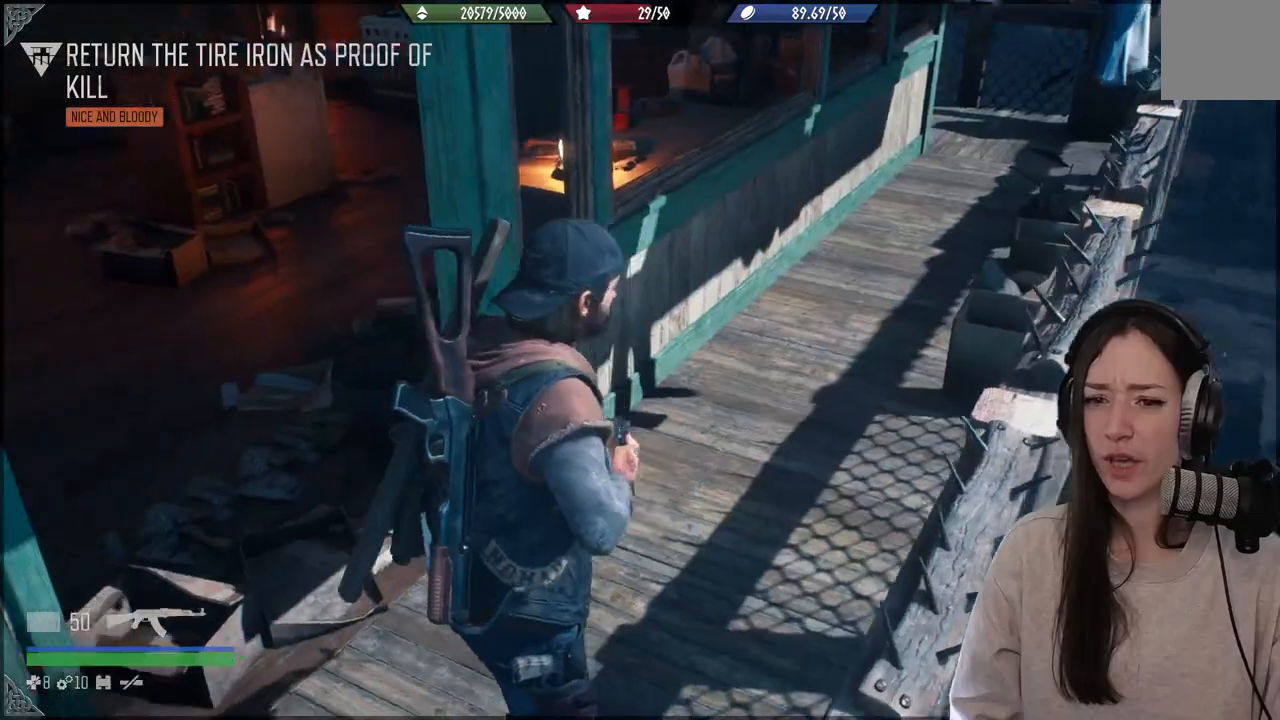
{"buttons": [], "left_stick": "up", "right_stick": "center", "events": [[333, "left_stick", "up"], [500, "right_stick", "center"]]}
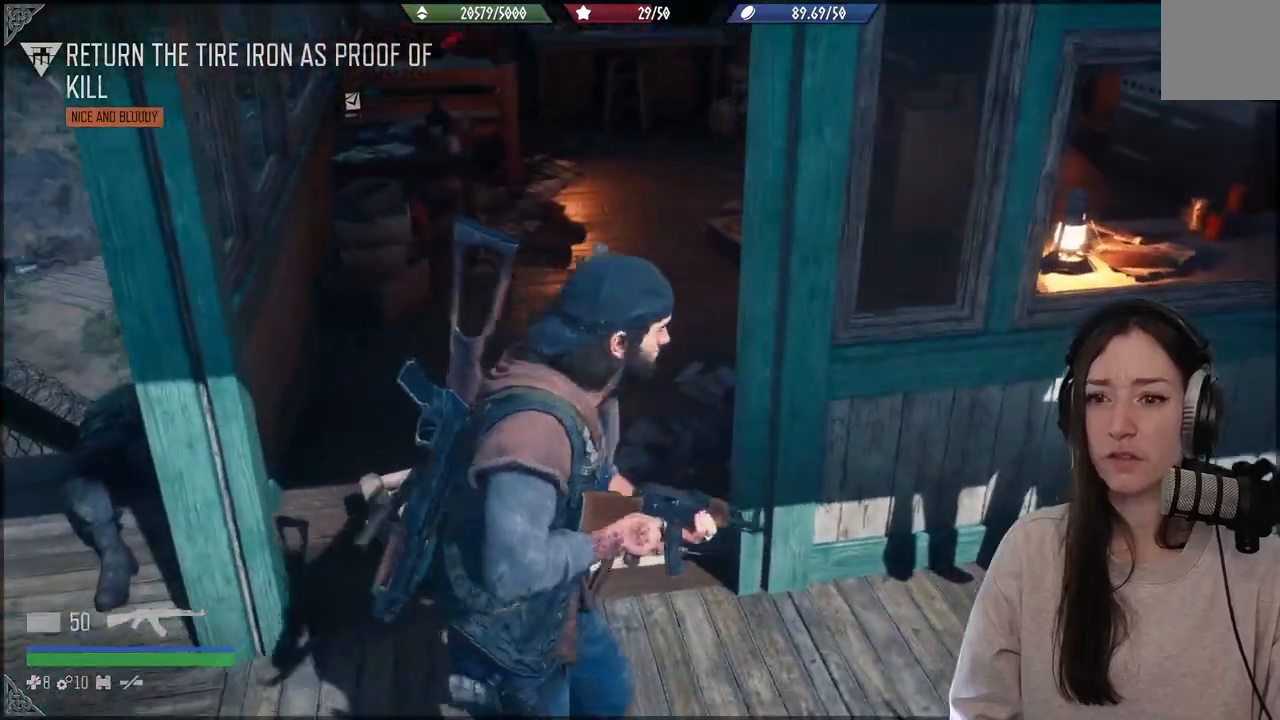
{"buttons": [], "left_stick": "center", "right_stick": "up-left", "events": [[217, "right_stick", "up-left"], [500, "left_stick", "center"]]}
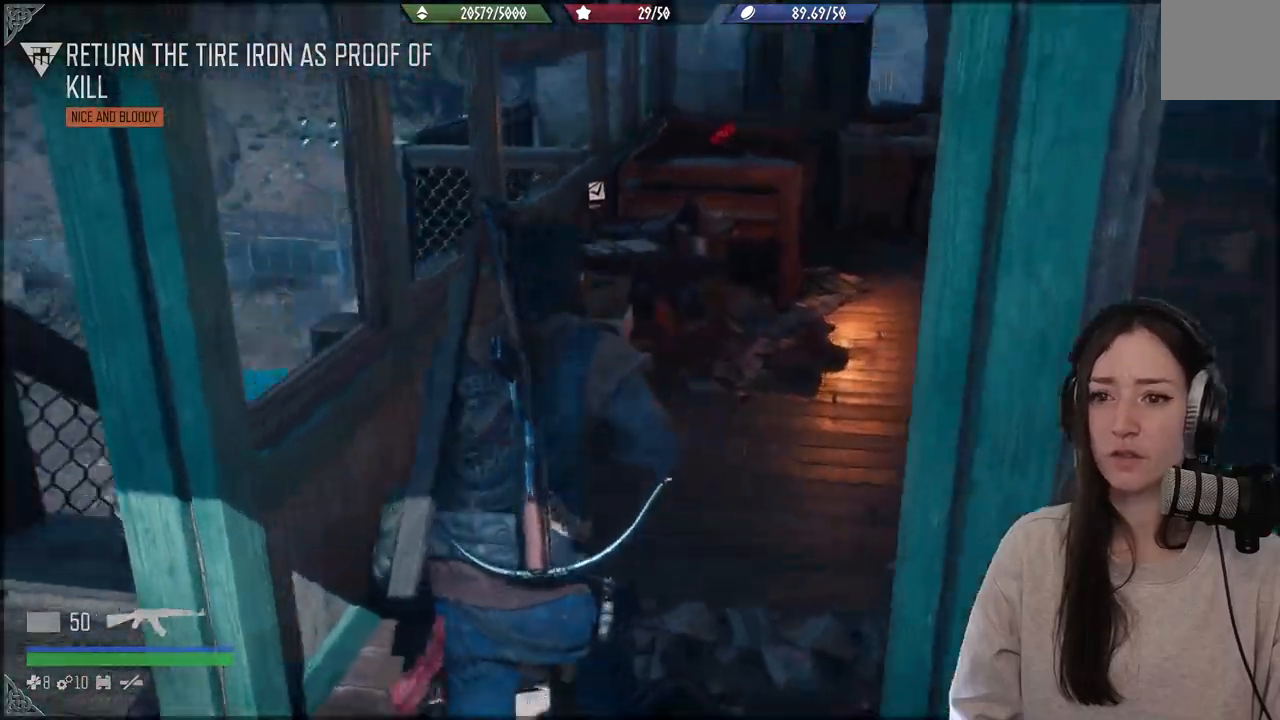
{"buttons": [], "left_stick": "center", "right_stick": "up-left", "events": []}
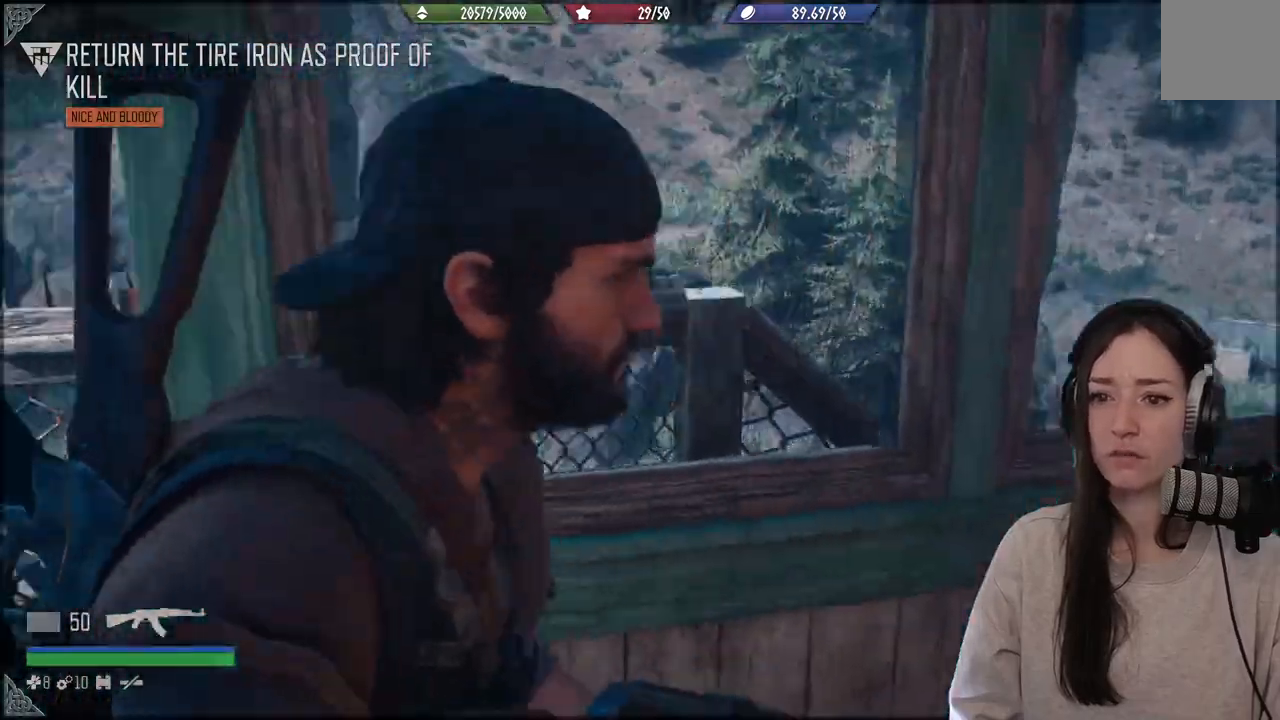
{"buttons": [], "left_stick": "up-left", "right_stick": "left", "events": [[333, "right_stick", "left"], [467, "left_stick", "up-left"]]}
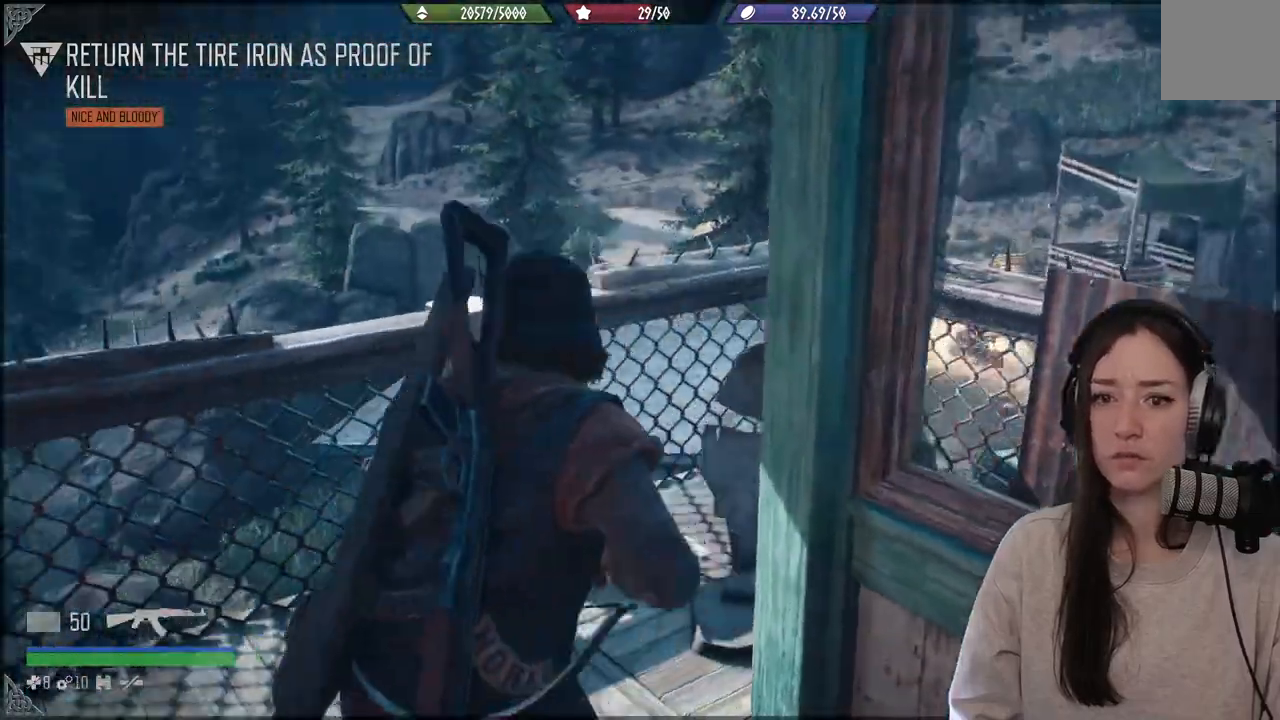
{"buttons": [], "left_stick": "center", "right_stick": "left", "events": [[400, "left_stick", "center"]]}
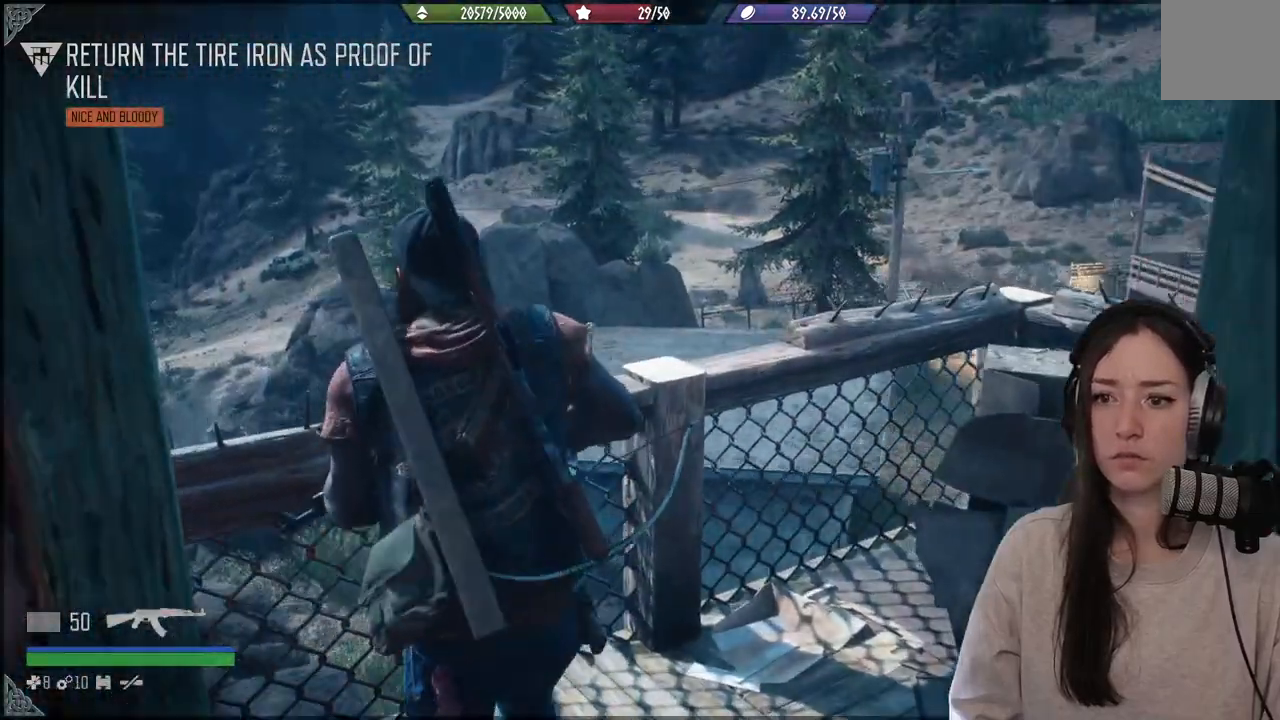
{"buttons": [], "left_stick": "center", "right_stick": "down-right", "events": [[250, "right_stick", "center"], [400, "right_stick", "down-right"]]}
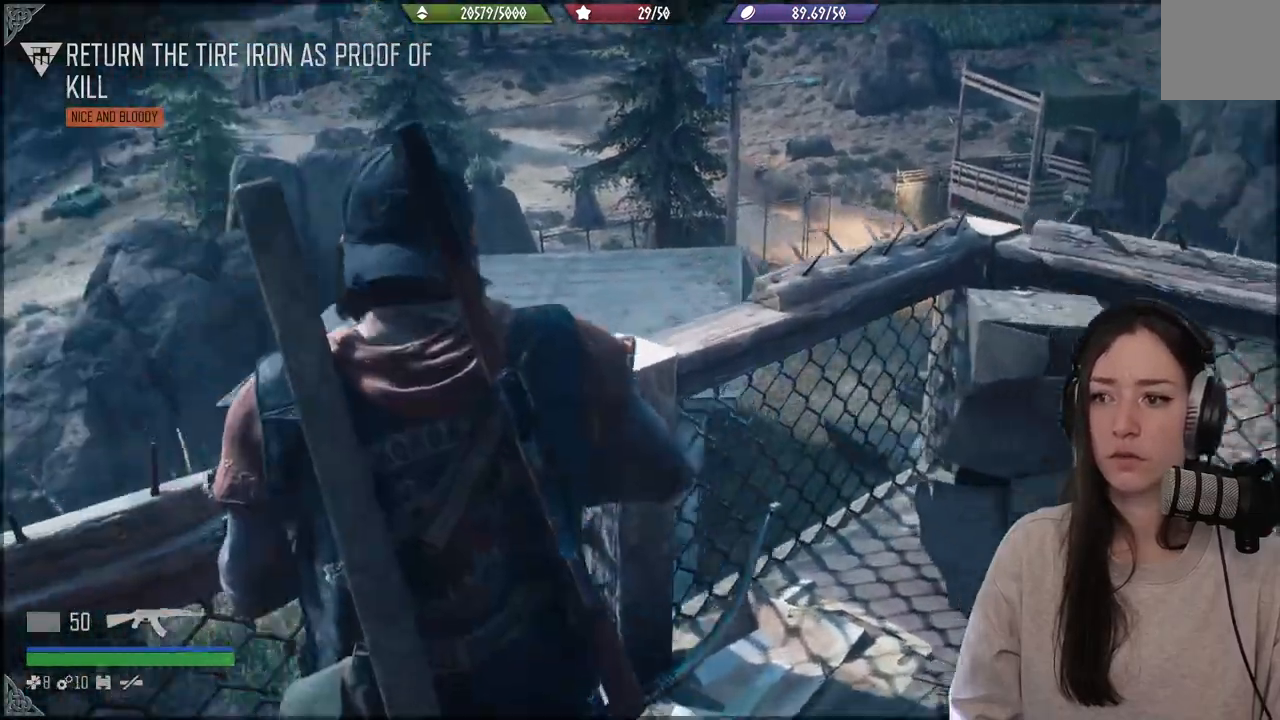
{"buttons": [], "left_stick": "up-right", "right_stick": "center", "events": [[267, "left_stick", "up-right"], [267, "right_stick", "center"]]}
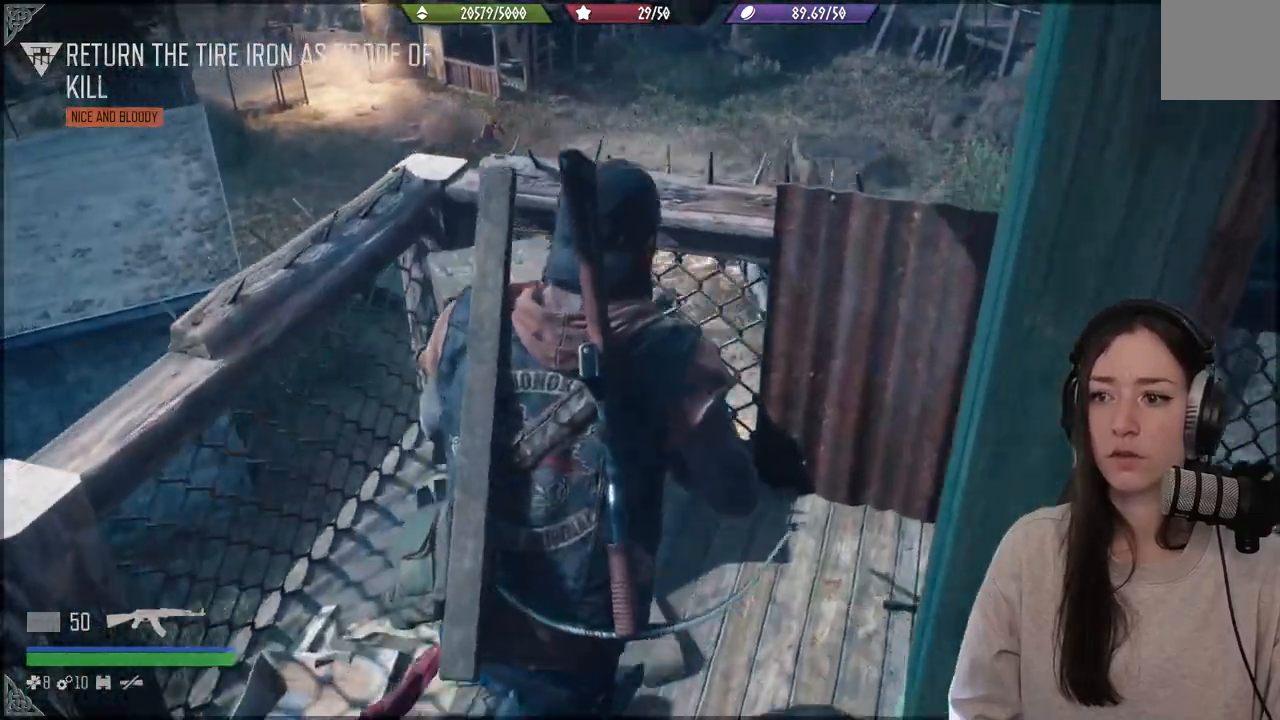
{"buttons": [], "left_stick": "up", "right_stick": "left", "events": [[333, "left_stick", "up"], [333, "right_stick", "left"]]}
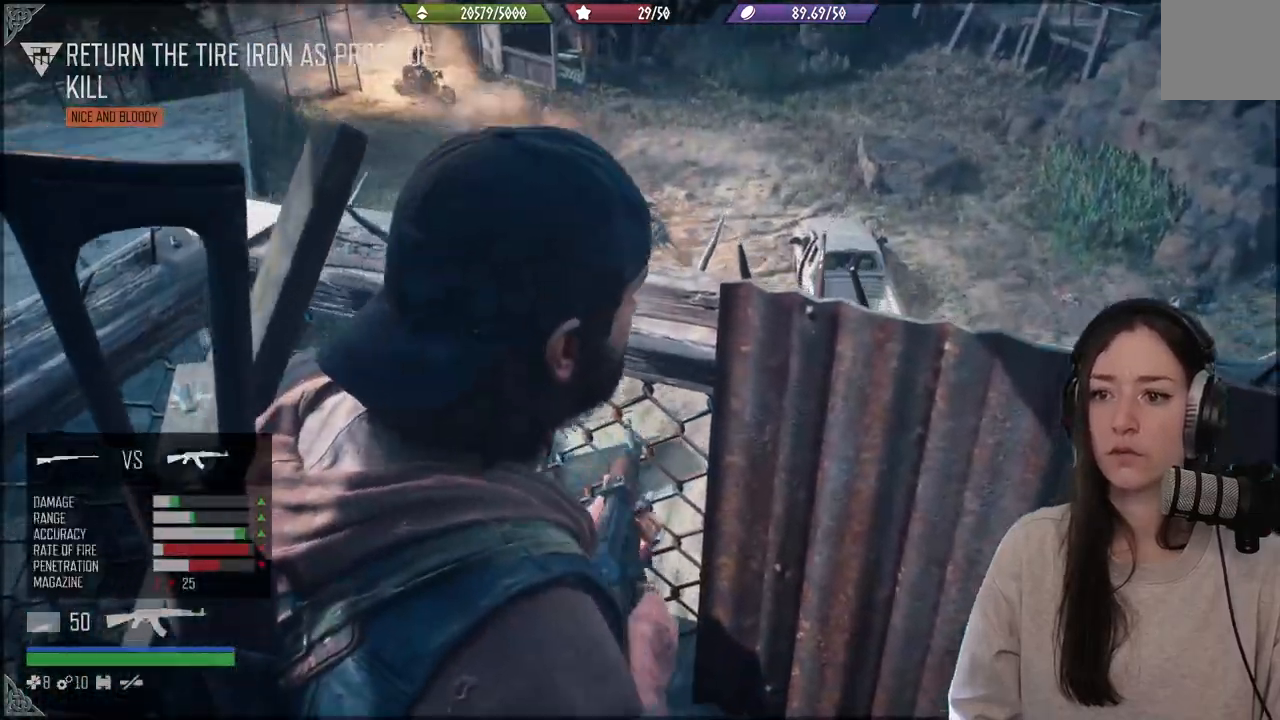
{"buttons": [], "left_stick": "center", "right_stick": "right", "events": [[33, "right_stick", "right"], [67, "left_stick", "right"], [150, "left_stick", "down"], [300, "left_stick", "center"]]}
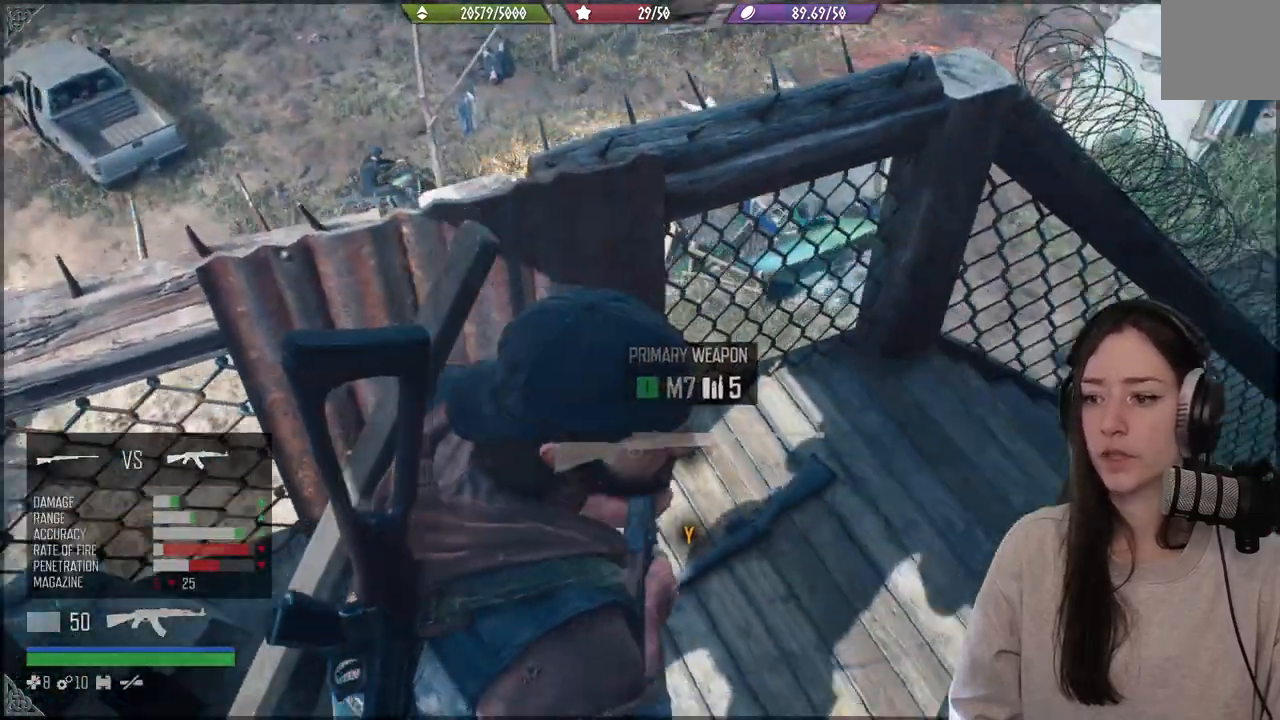
{"buttons": [], "left_stick": "center", "right_stick": "center", "events": [[183, "left_stick", "up"], [300, "right_stick", "center"], [350, "left_stick", "center"]]}
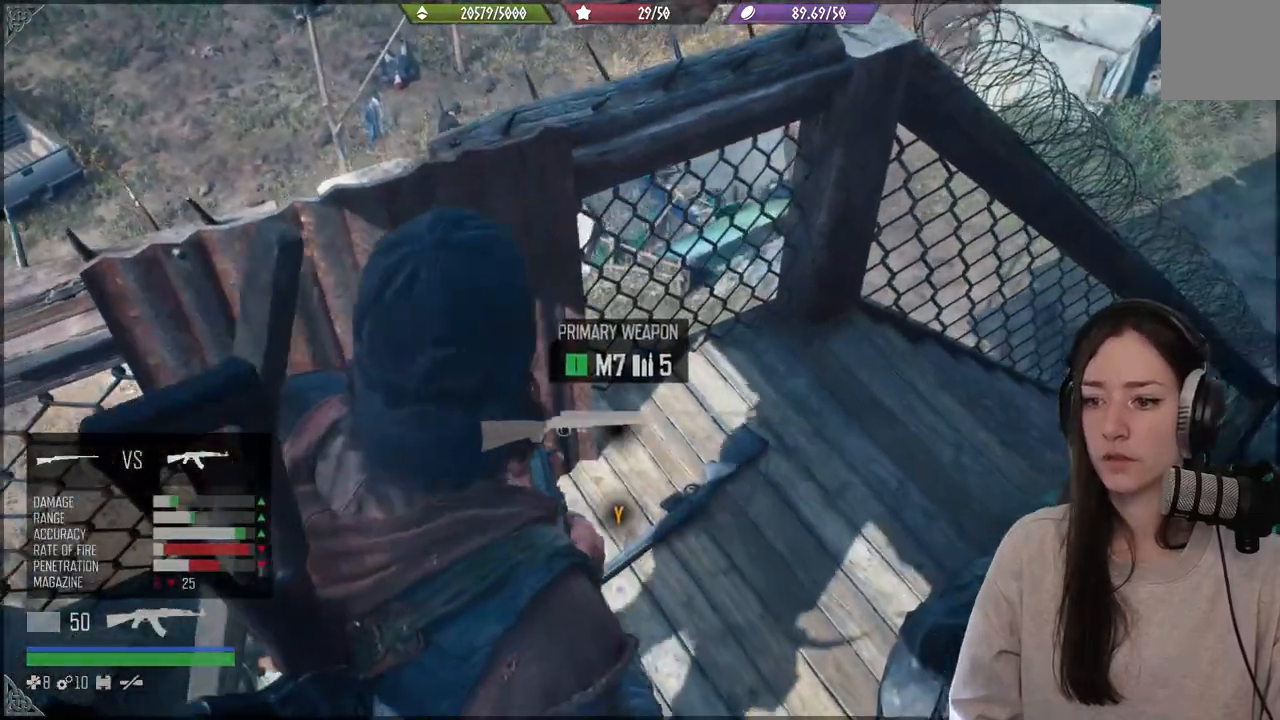
{"buttons": [], "left_stick": "center", "right_stick": "center", "events": []}
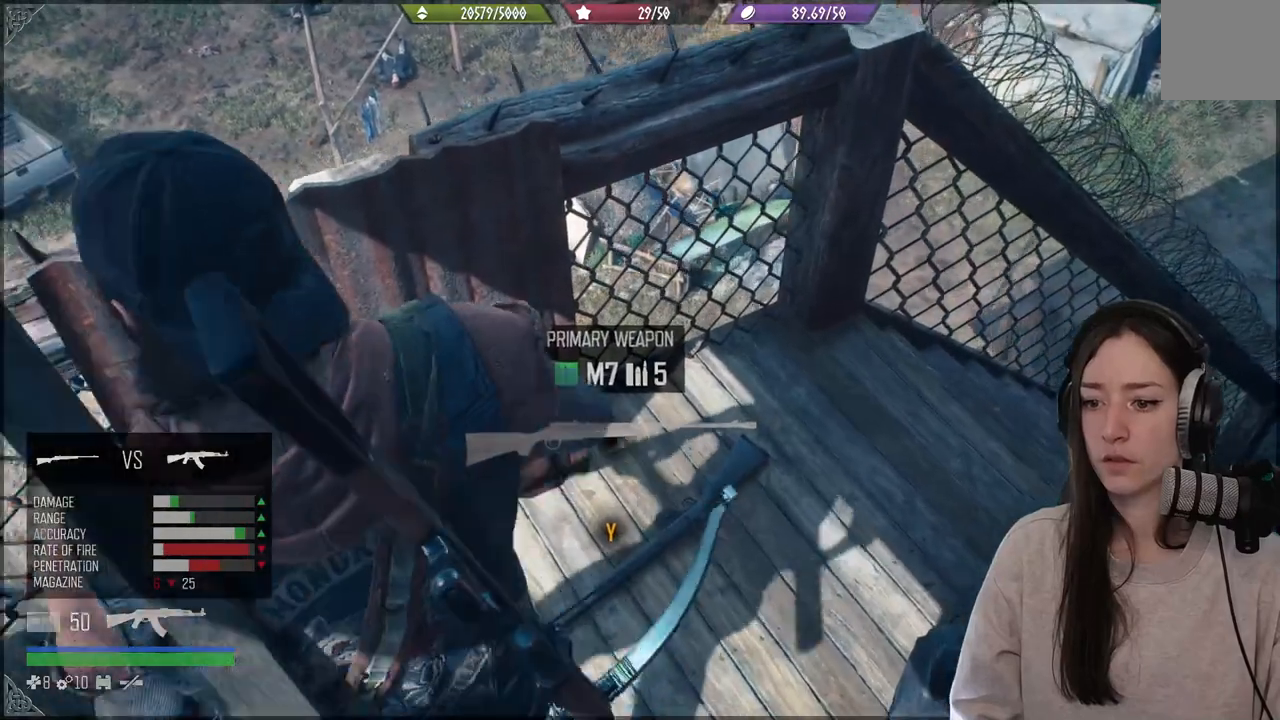
{"buttons": ["Y"], "left_stick": "center", "right_stick": "center", "events": [[83, "Y", "down"]]}
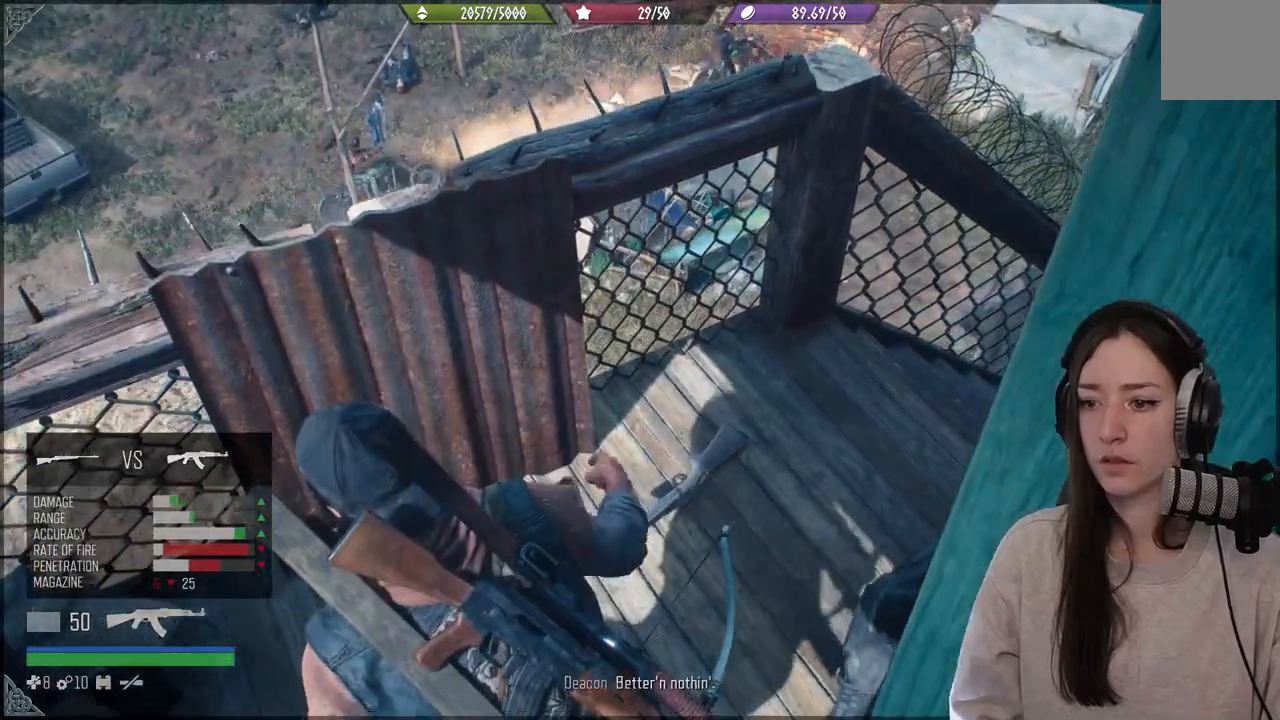
{"buttons": ["Y"], "left_stick": "center", "right_stick": "center", "events": []}
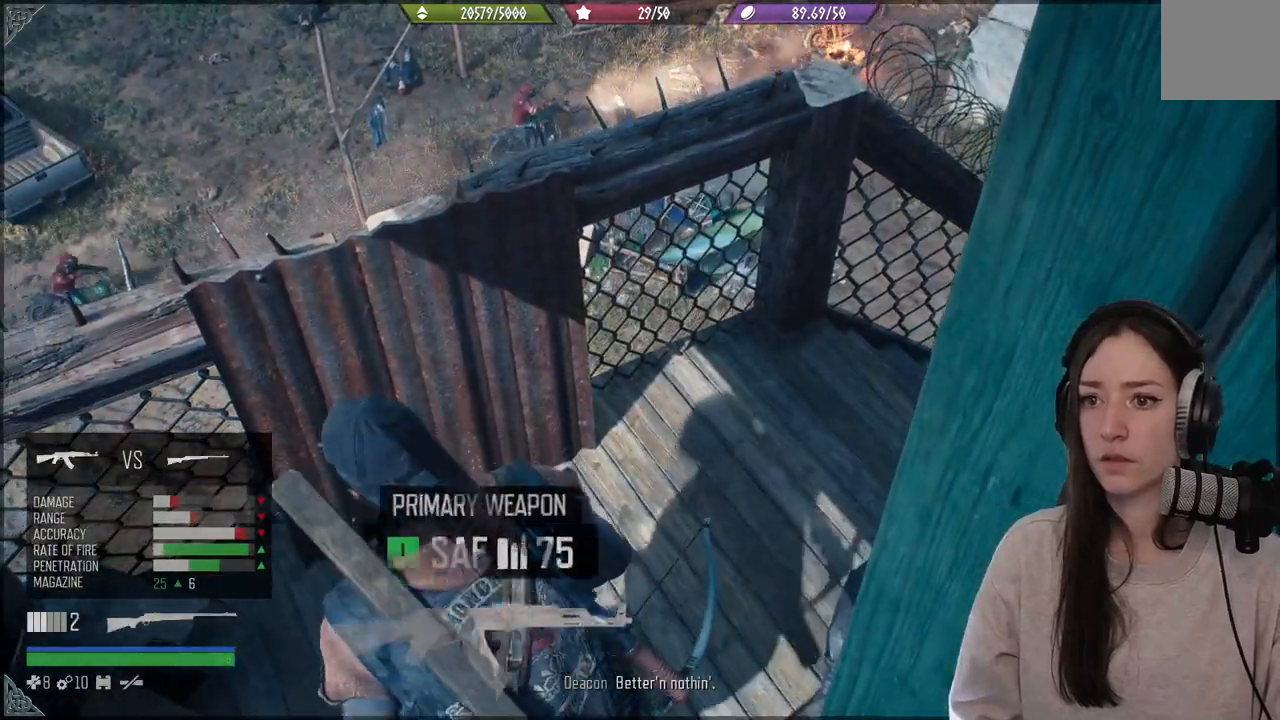
{"buttons": [], "left_stick": "up", "right_stick": "center", "events": [[283, "Y", "up"], [467, "left_stick", "up"]]}
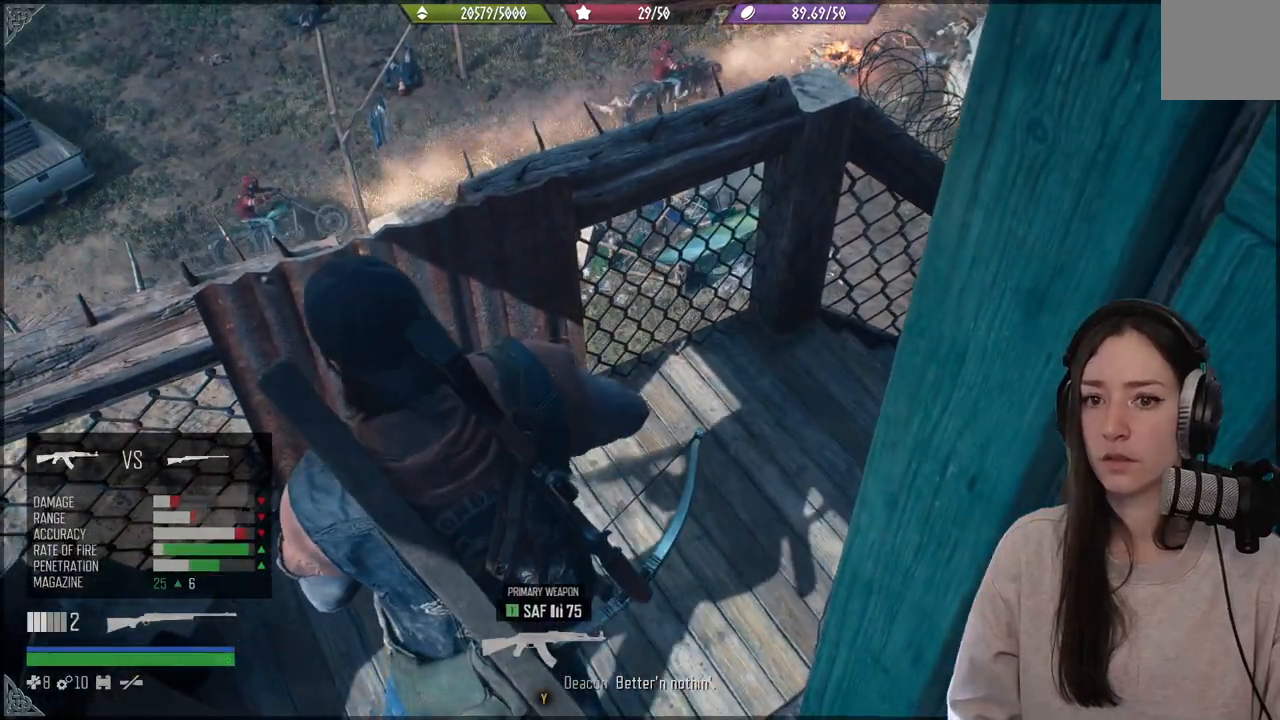
{"buttons": [], "left_stick": "up", "right_stick": "up", "events": [[233, "right_stick", "up"]]}
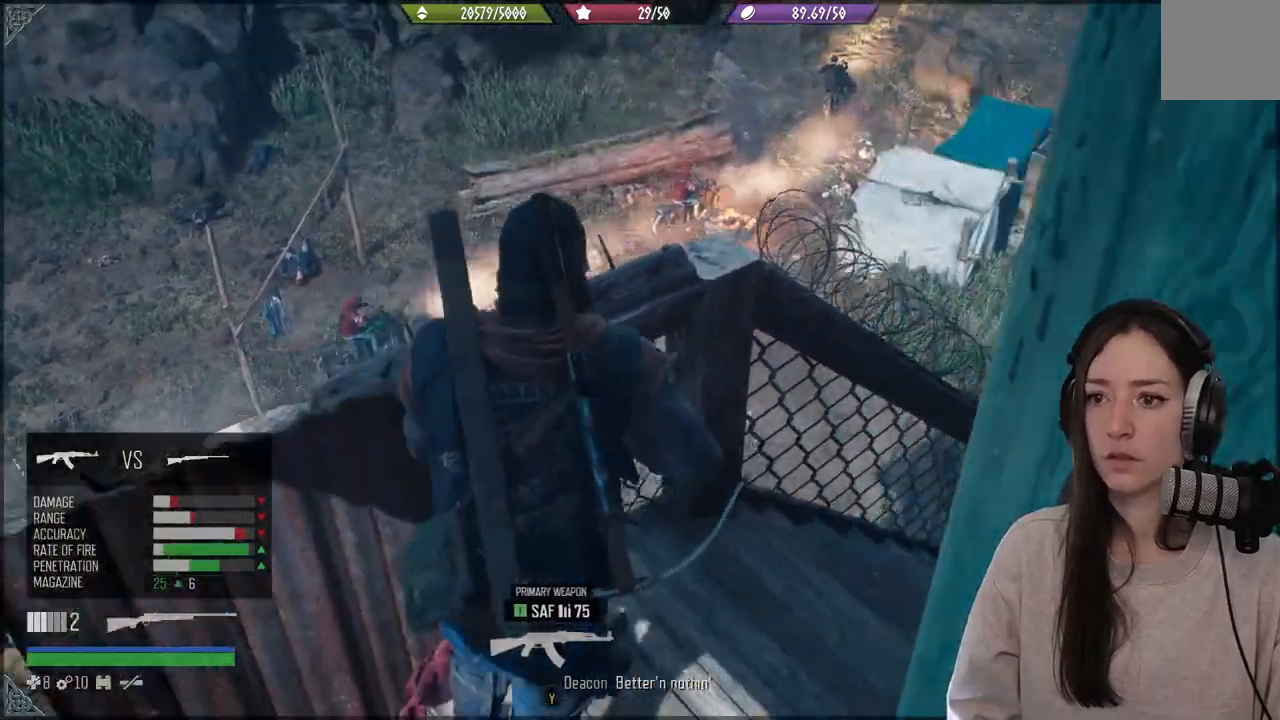
{"buttons": [], "left_stick": "up", "right_stick": "up", "events": [[50, "right_stick", "center"], [300, "right_stick", "up"]]}